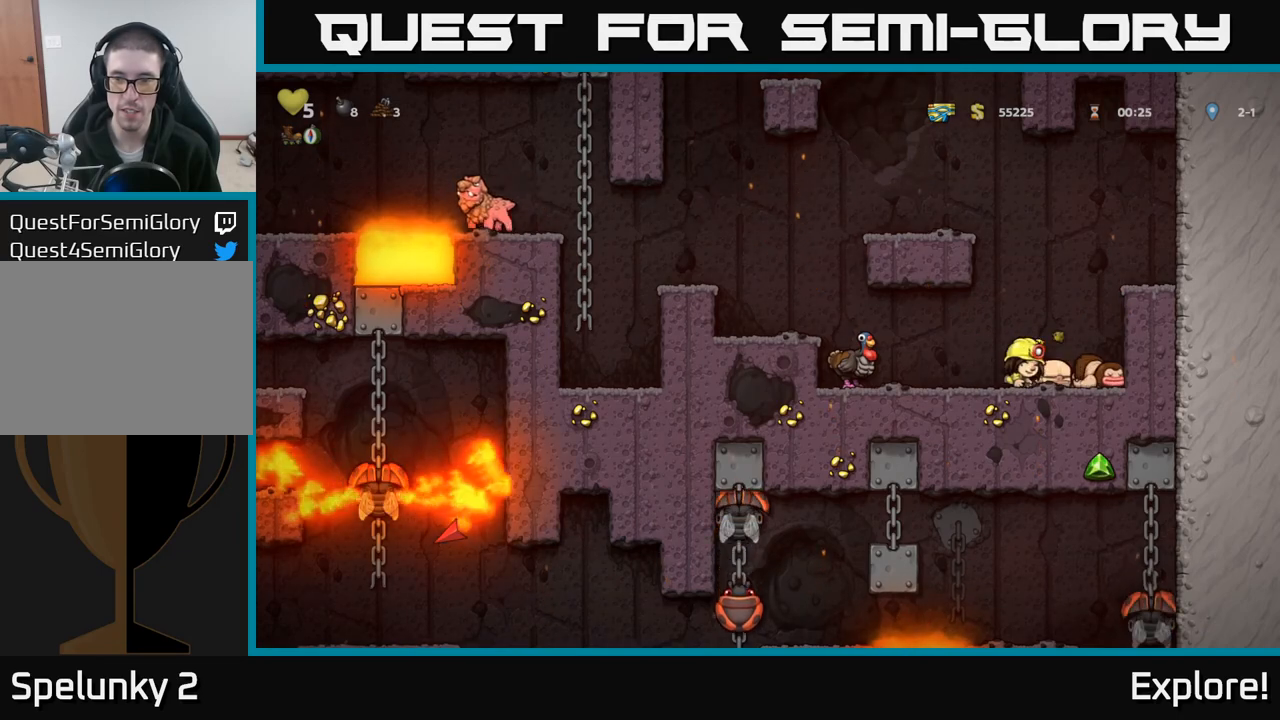
Gameplay with a controller (Xbox layout); each line is a JSON object with the inputs held at the frame after it. "events" lists button and stick changes between this image and that frame as [ms after this image, input, new state], when the widget could be followed in between.
{"buttons": ["DPAD_LEFT"], "left_stick": "center", "right_stick": "center", "events": [[150, "DPAD_DOWN", "down"], [200, "DPAD_RIGHT", "up"], [233, "X", "down"], [333, "DPAD_DOWN", "up"], [333, "X", "up"], [400, "DPAD_LEFT", "down"]]}
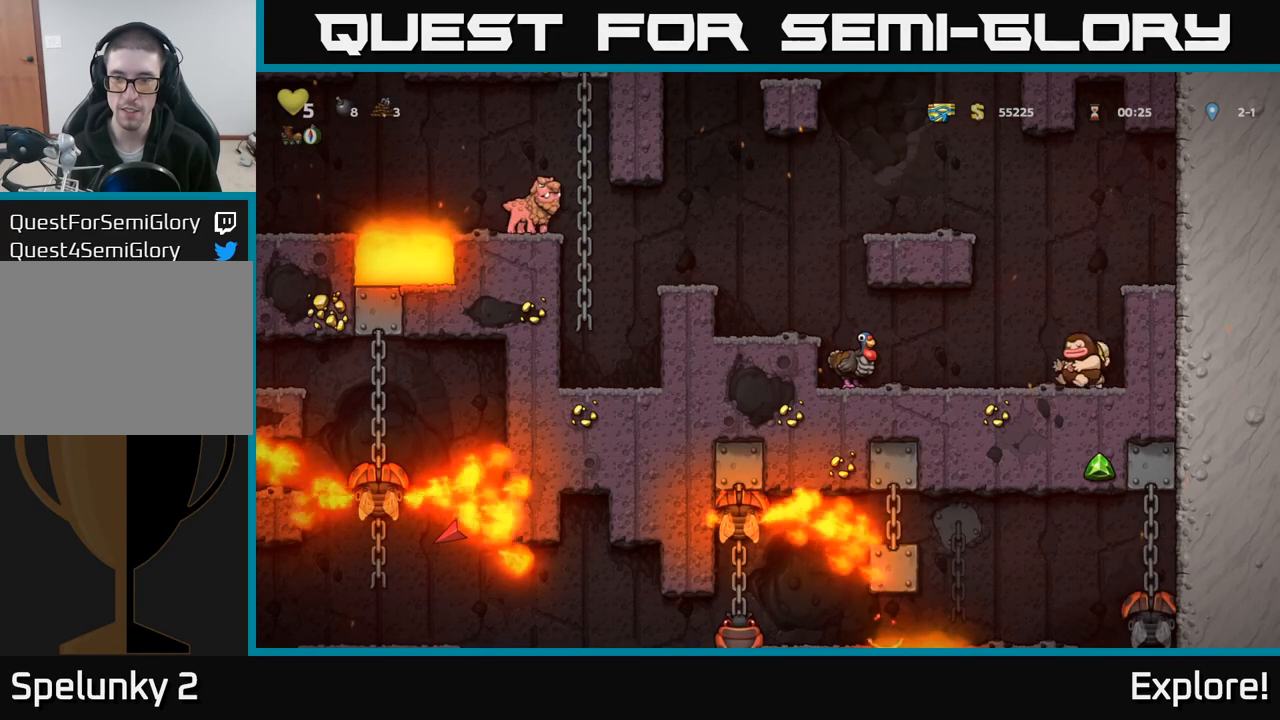
{"buttons": [], "left_stick": "center", "right_stick": "center", "events": [[333, "DPAD_LEFT", "up"]]}
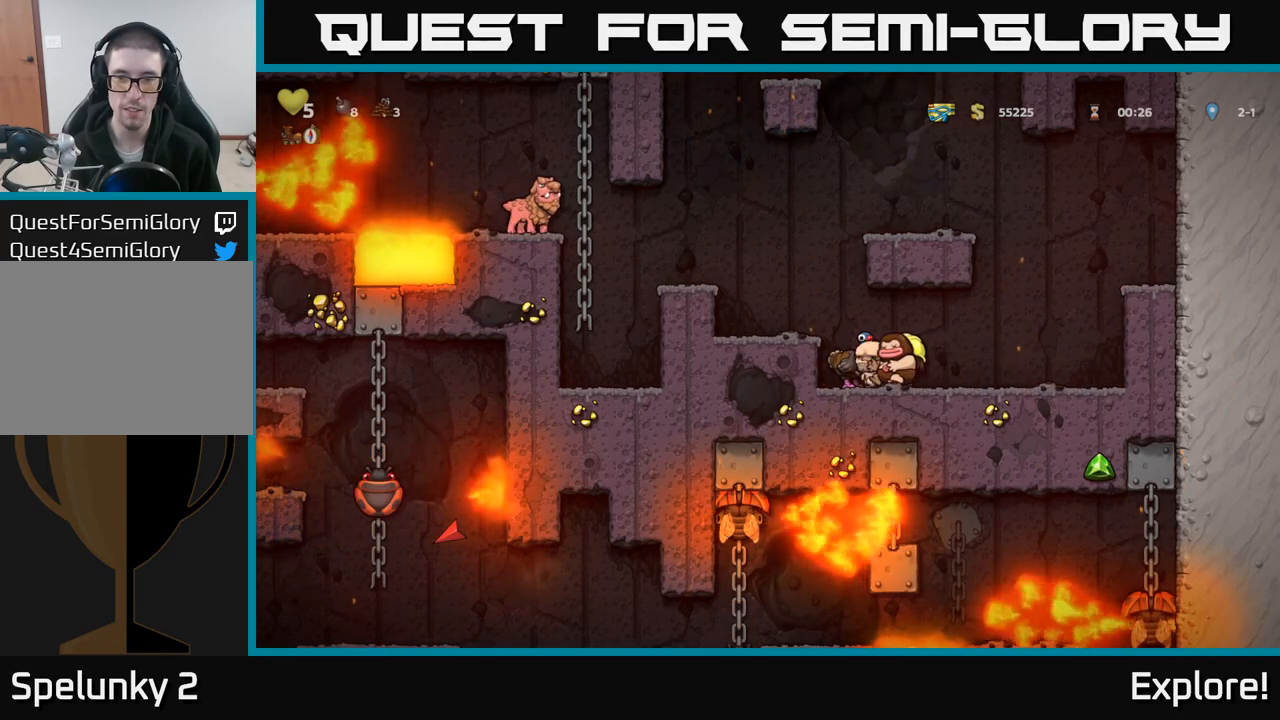
{"buttons": [], "left_stick": "center", "right_stick": "center", "events": [[50, "DPAD_LEFT", "down"], [83, "A", "down"], [200, "DPAD_LEFT", "up"], [217, "A", "up"]]}
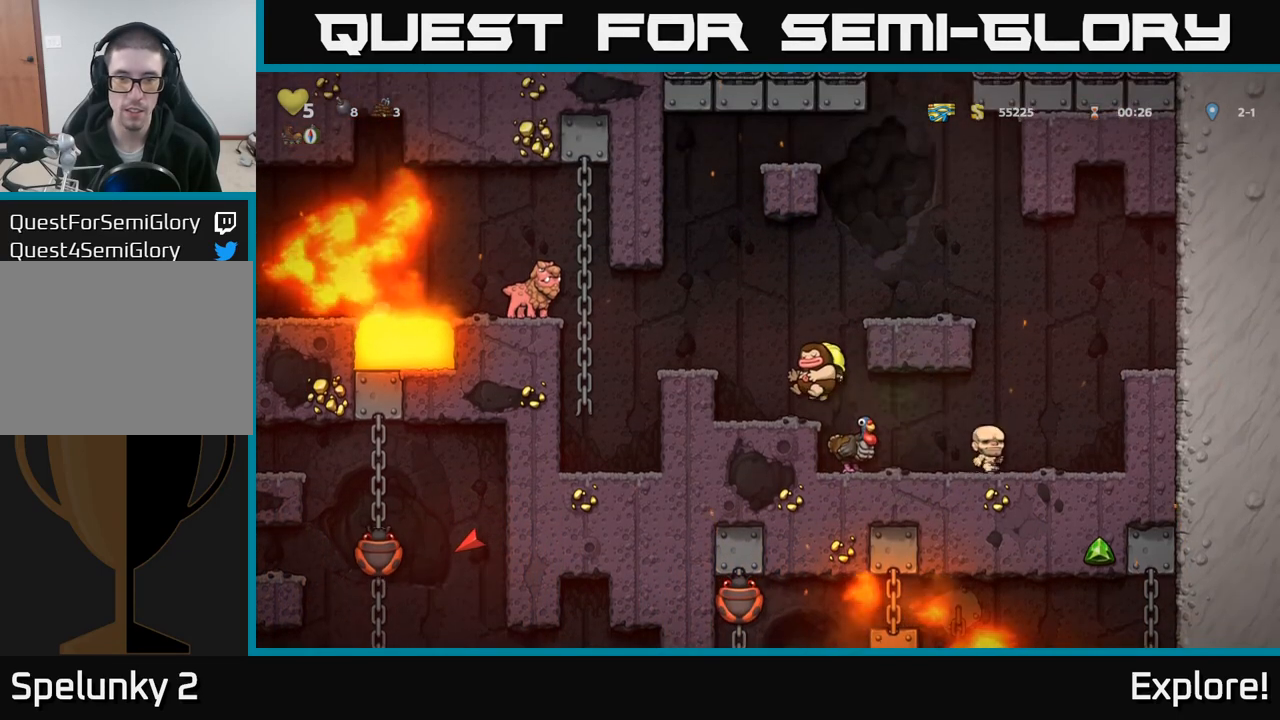
{"buttons": ["A", "DPAD_LEFT"], "left_stick": "center", "right_stick": "center", "events": [[17, "DPAD_LEFT", "down"], [83, "DPAD_LEFT", "up"], [467, "A", "down"], [500, "DPAD_LEFT", "down"]]}
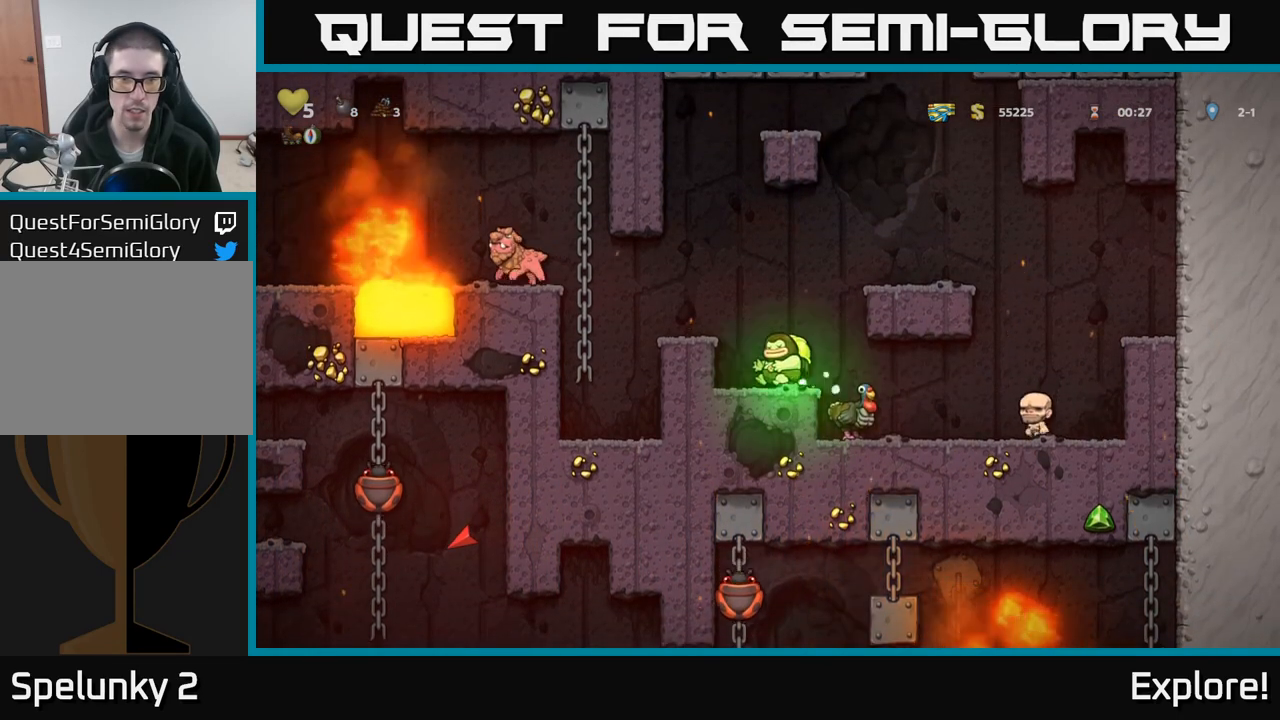
{"buttons": [], "left_stick": "center", "right_stick": "center", "events": [[50, "A", "up"], [200, "DPAD_LEFT", "up"]]}
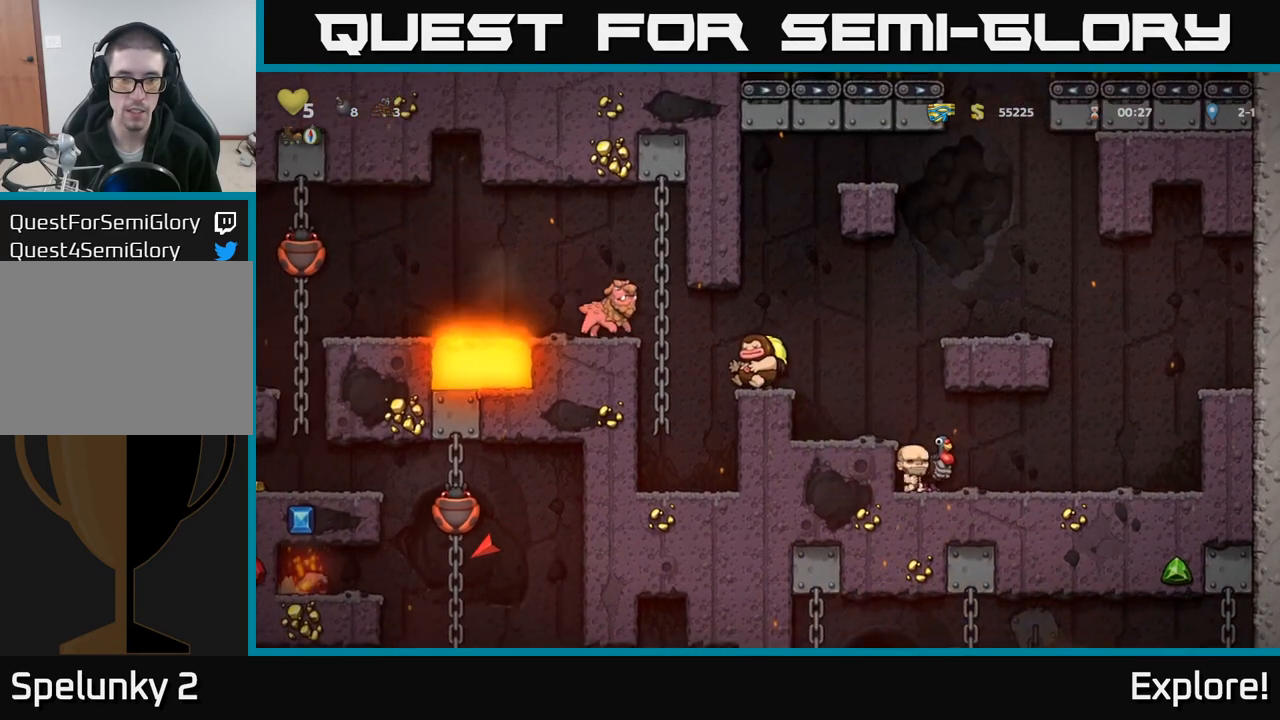
{"buttons": [], "left_stick": "center", "right_stick": "center", "events": []}
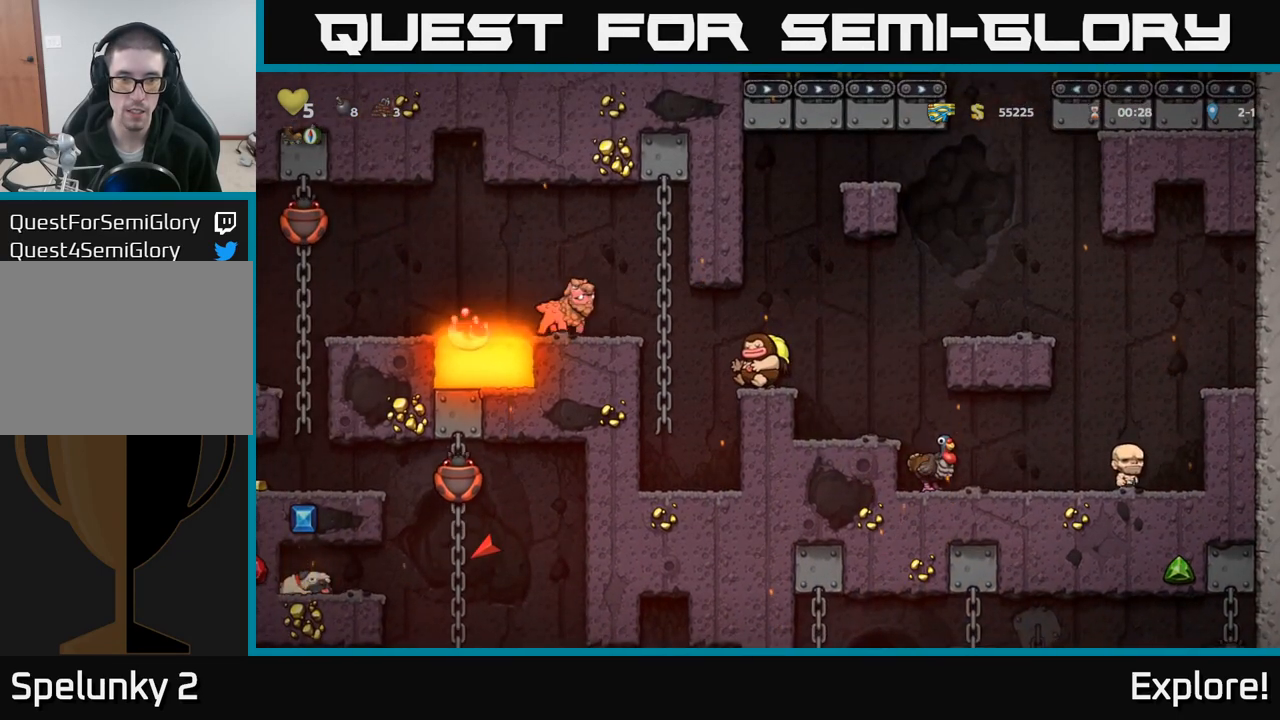
{"buttons": [], "left_stick": "center", "right_stick": "center", "events": []}
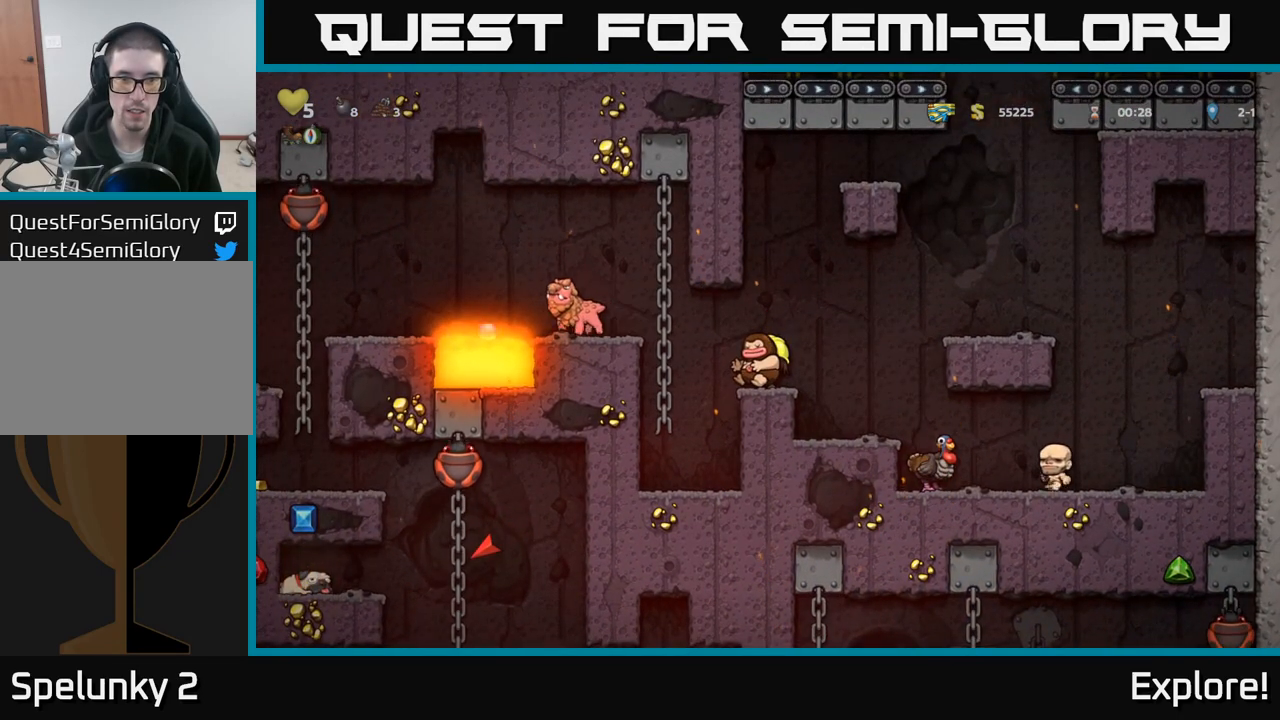
{"buttons": ["DPAD_LEFT"], "left_stick": "center", "right_stick": "center", "events": [[367, "A", "down"], [367, "DPAD_LEFT", "down"], [433, "X", "down"], [450, "A", "up"], [483, "X", "up"]]}
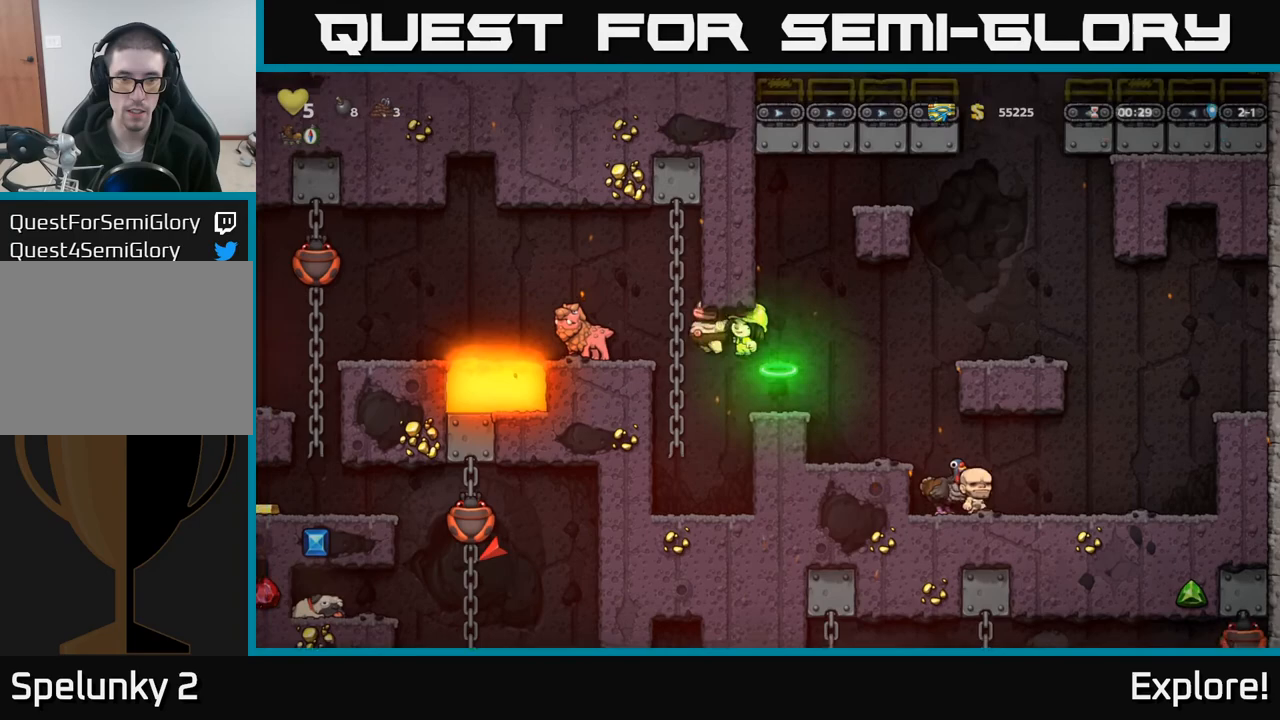
{"buttons": [], "left_stick": "center", "right_stick": "center", "events": [[33, "DPAD_LEFT", "up"], [33, "X", "down"], [83, "X", "up"], [150, "DPAD_RIGHT", "down"], [317, "DPAD_RIGHT", "up"]]}
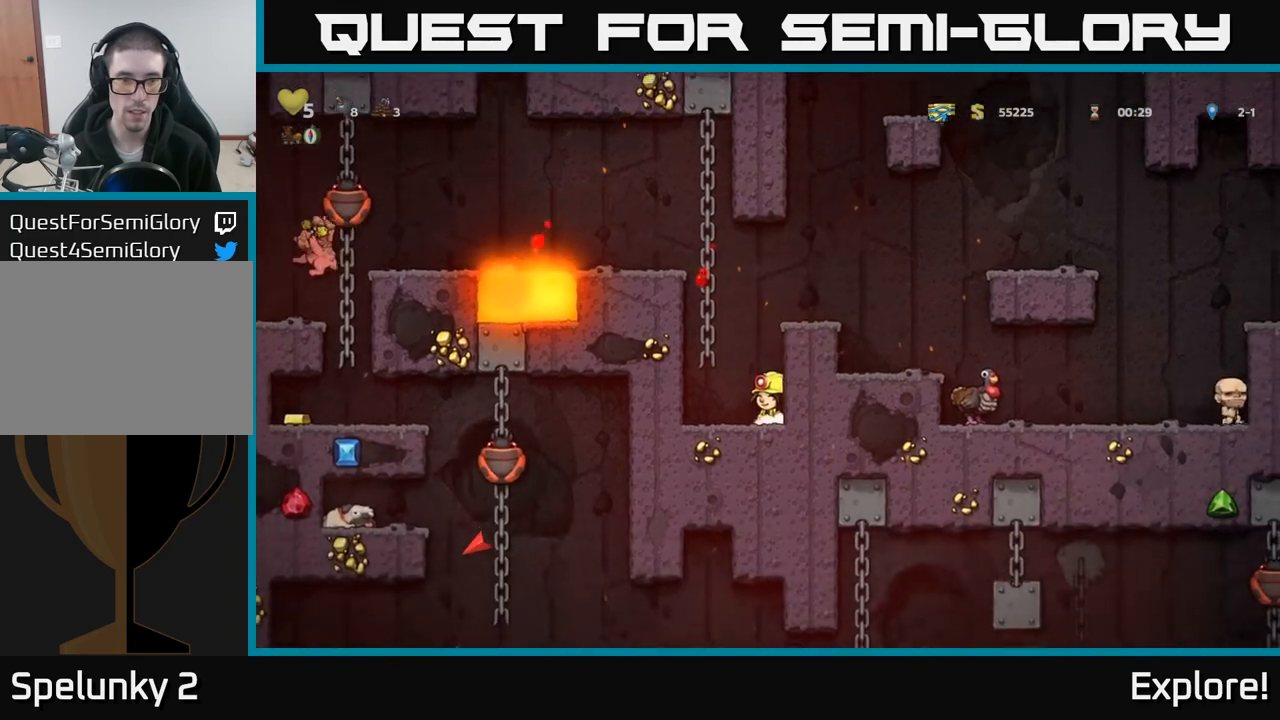
{"buttons": ["DPAD_RIGHT"], "left_stick": "center", "right_stick": "center", "events": [[183, "A", "down"], [217, "DPAD_RIGHT", "down"], [417, "A", "up"]]}
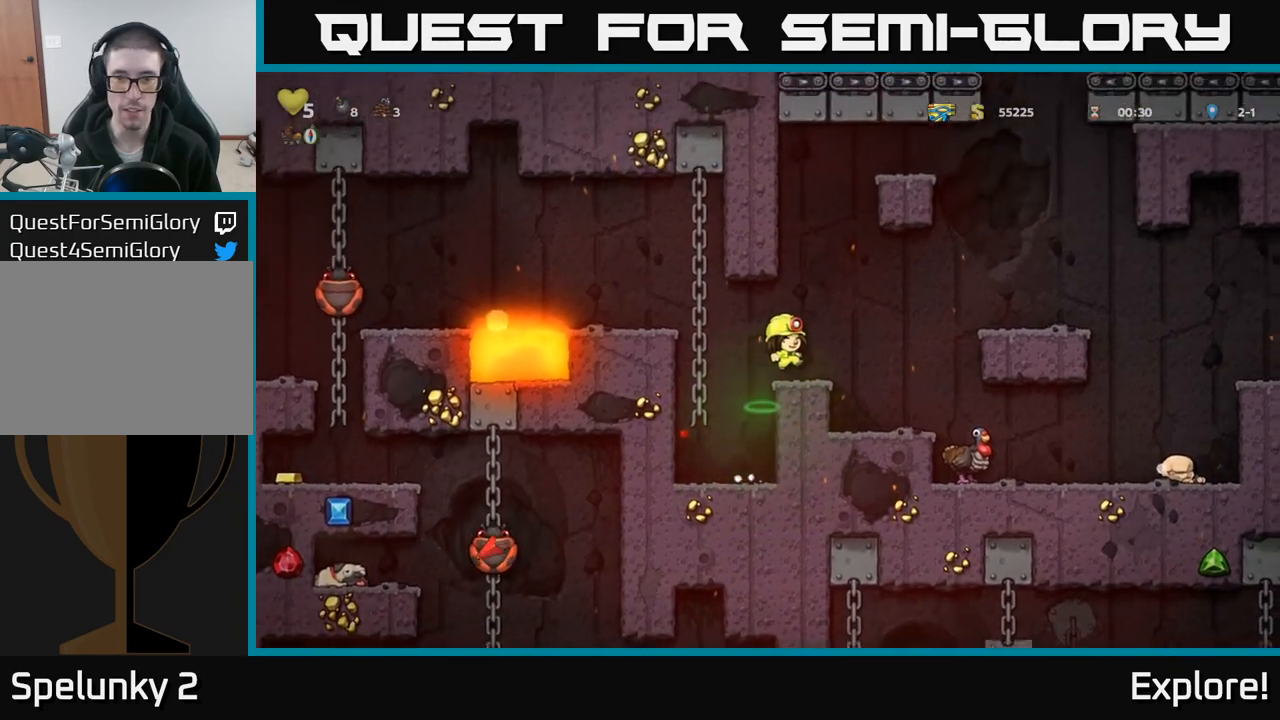
{"buttons": [], "left_stick": "center", "right_stick": "center", "events": [[367, "DPAD_RIGHT", "up"]]}
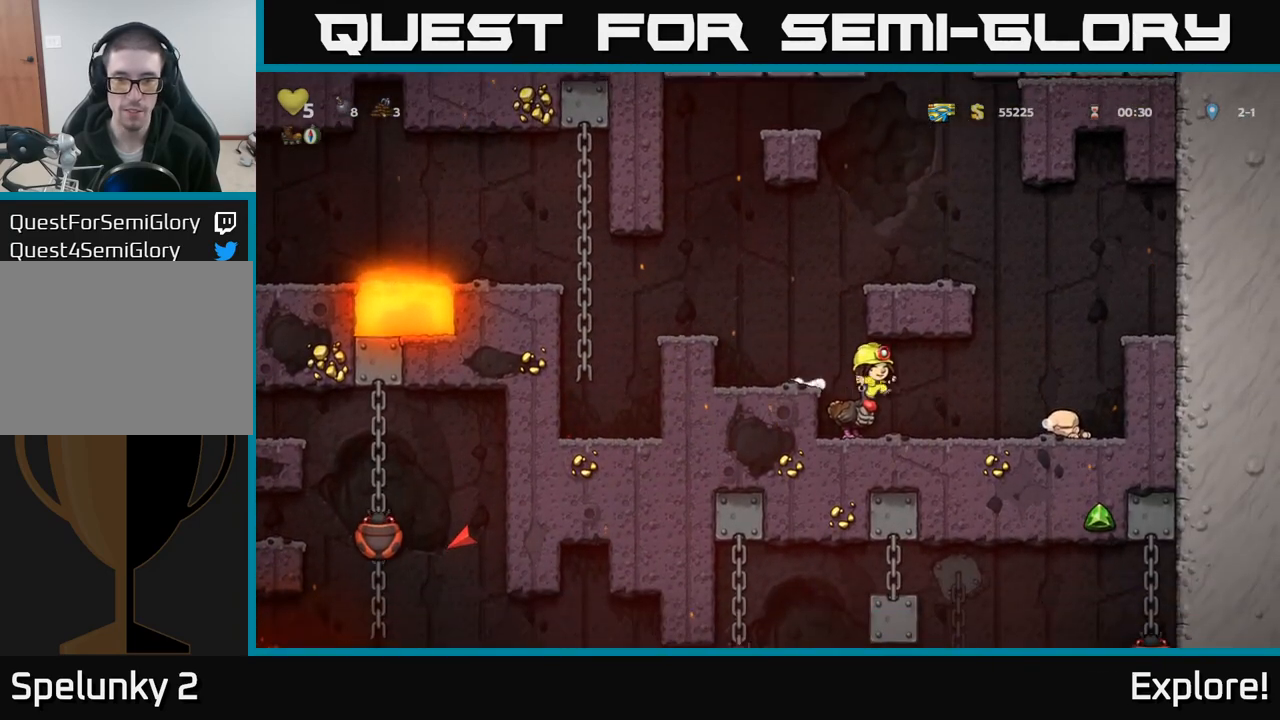
{"buttons": [], "left_stick": "center", "right_stick": "center", "events": [[317, "A", "down"], [400, "DPAD_LEFT", "down"], [417, "A", "up"], [467, "DPAD_LEFT", "up"]]}
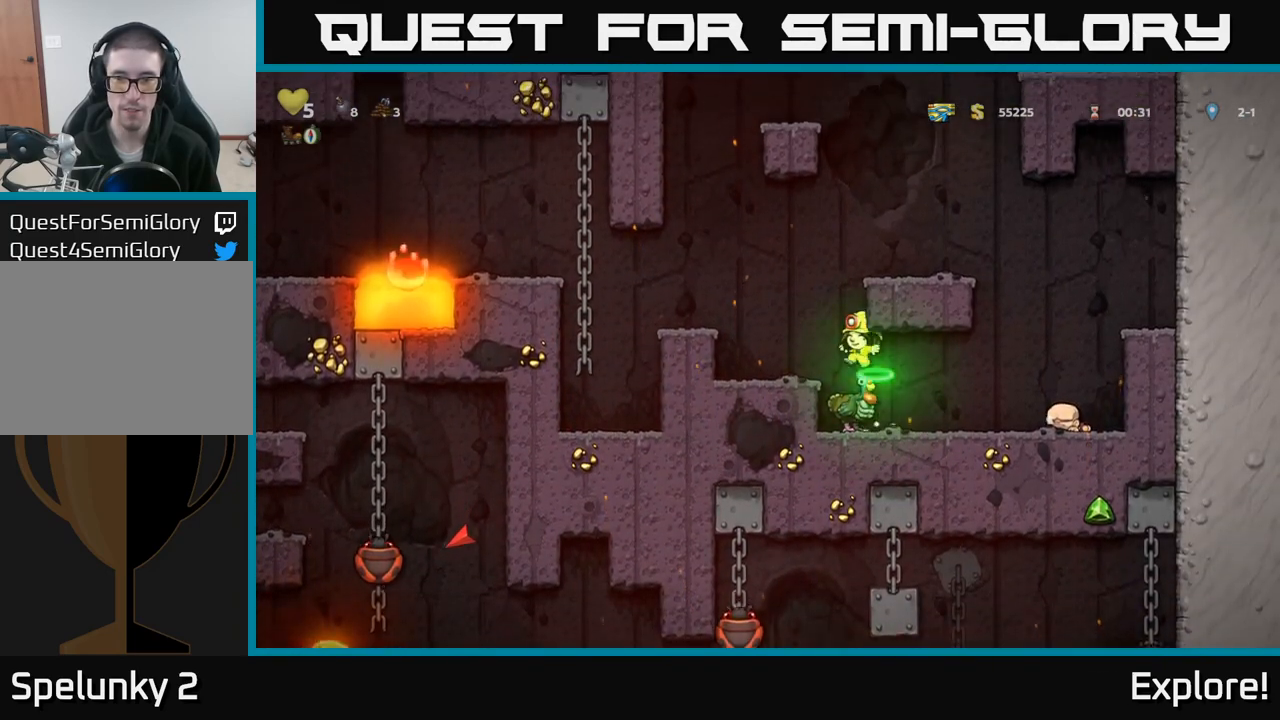
{"buttons": [], "left_stick": "center", "right_stick": "center", "events": []}
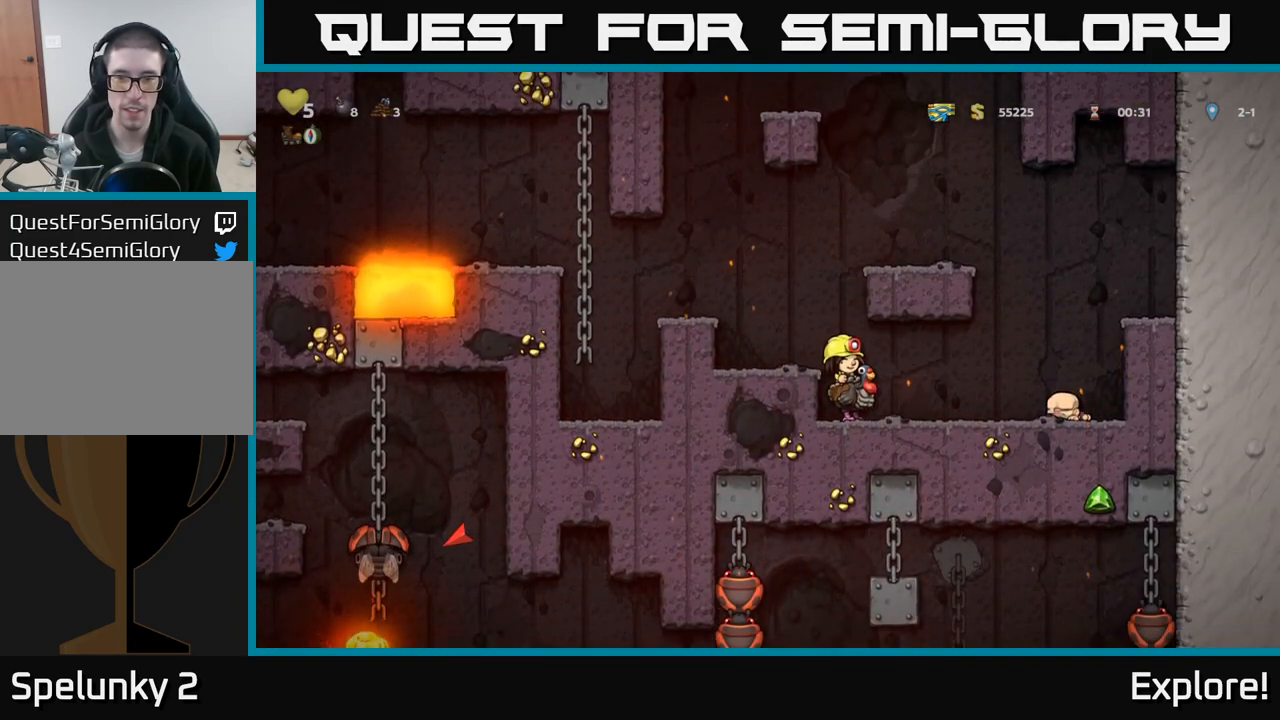
{"buttons": ["DPAD_LEFT"], "left_stick": "center", "right_stick": "center", "events": [[150, "DPAD_LEFT", "down"], [200, "A", "down"], [367, "A", "up"], [417, "A", "down"], [500, "A", "up"]]}
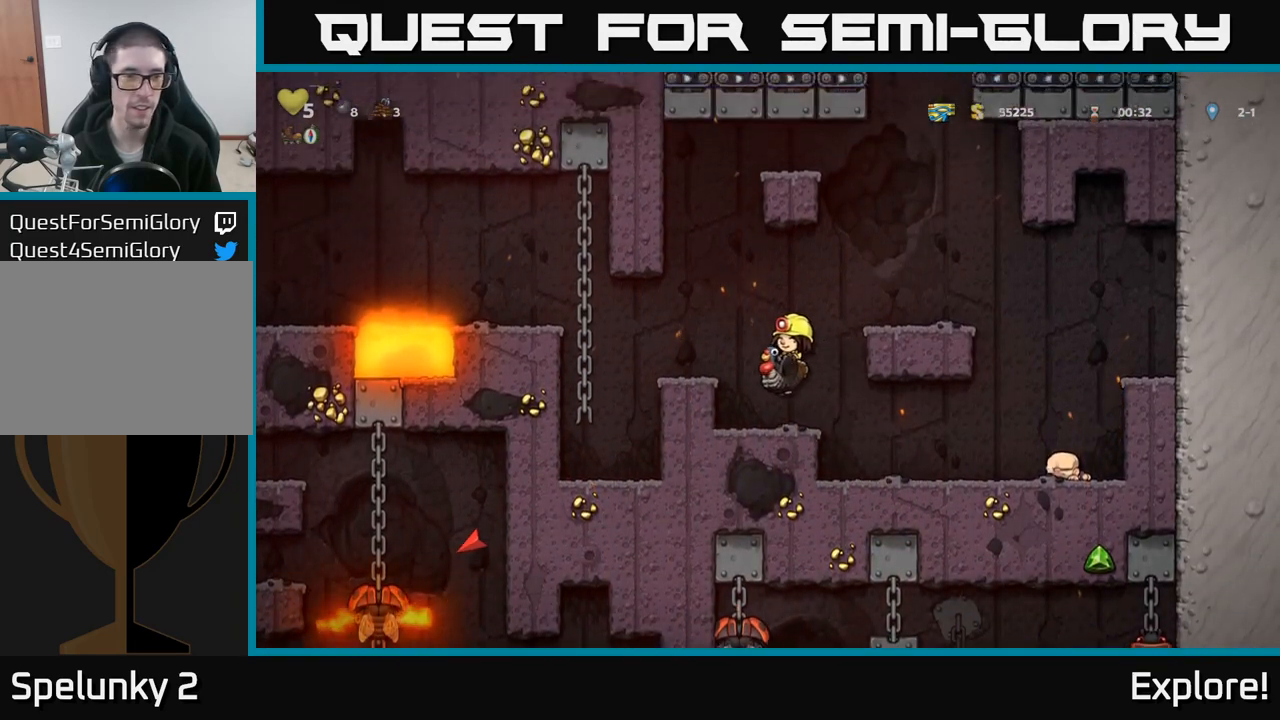
{"buttons": ["DPAD_UP"], "left_stick": "center", "right_stick": "center", "events": [[367, "DPAD_UP", "down"], [417, "DPAD_LEFT", "up"]]}
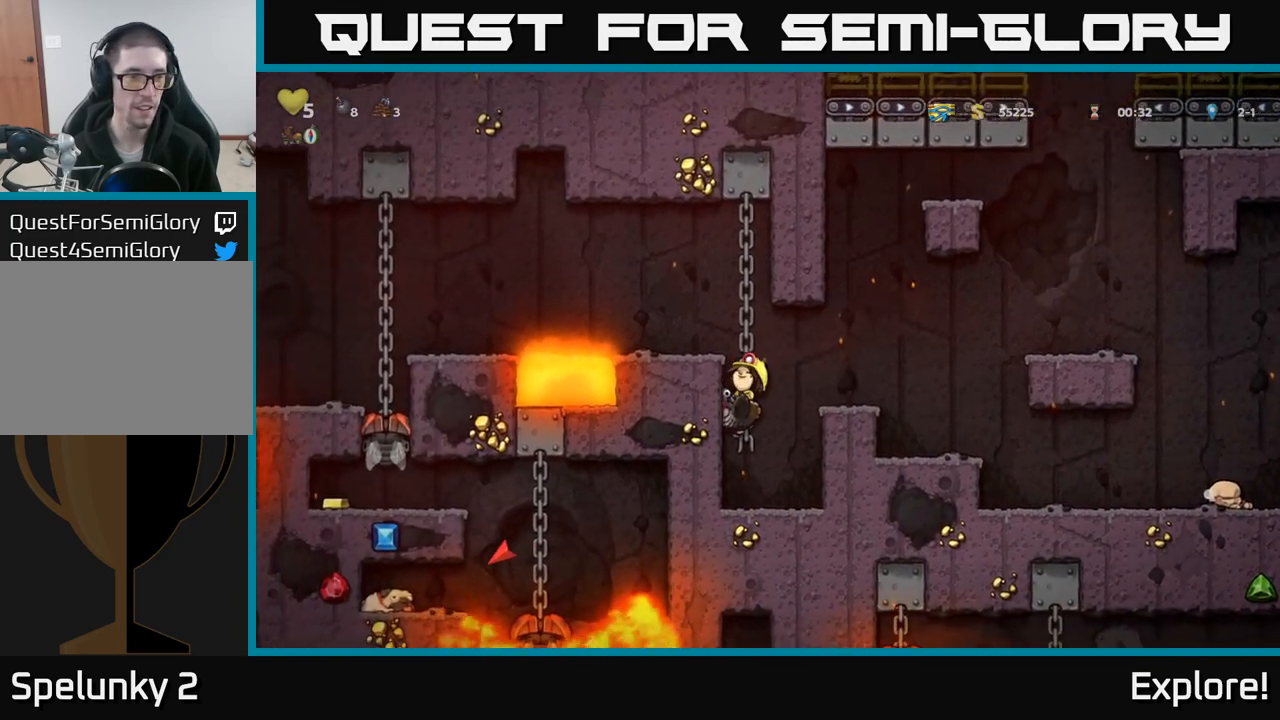
{"buttons": ["A"], "left_stick": "center", "right_stick": "center", "events": [[317, "DPAD_UP", "up"], [417, "A", "down"]]}
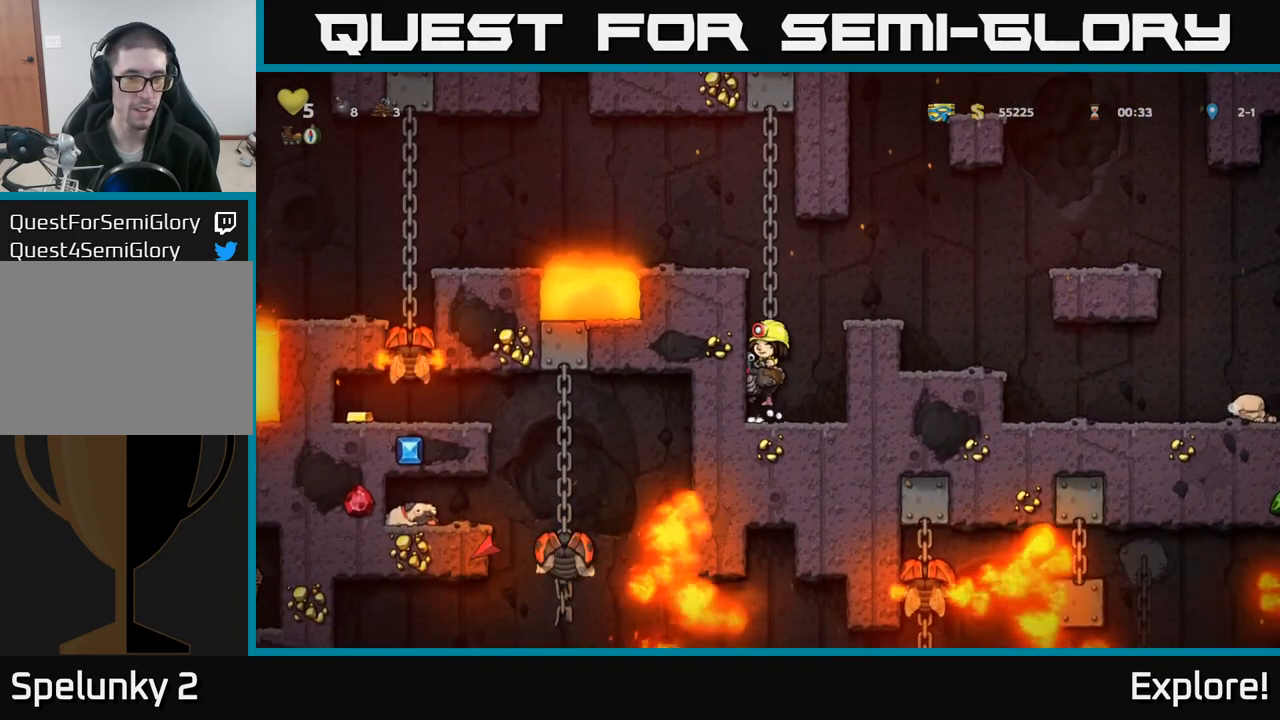
{"buttons": ["A"], "left_stick": "center", "right_stick": "center", "events": [[167, "DPAD_UP", "down"], [200, "A", "up"], [300, "A", "down"], [350, "DPAD_UP", "up"]]}
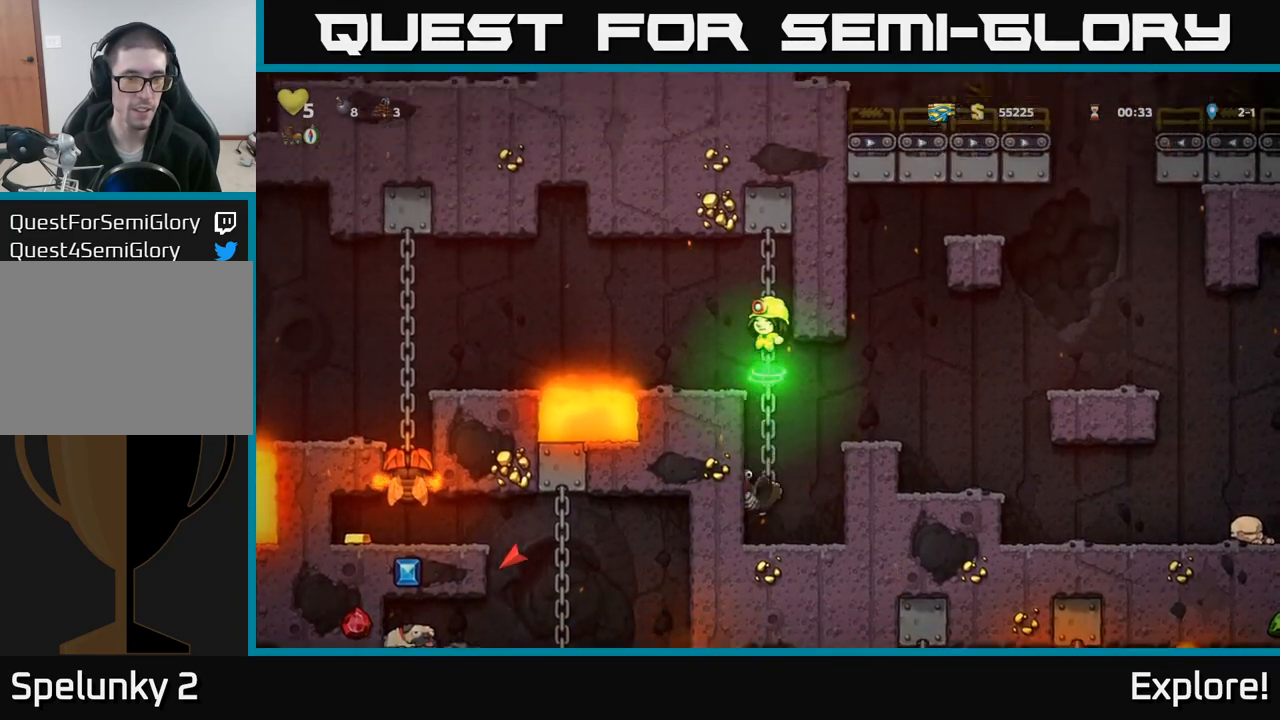
{"buttons": [], "left_stick": "center", "right_stick": "center", "events": [[33, "A", "up"], [133, "DPAD_LEFT", "down"], [200, "DPAD_LEFT", "up"]]}
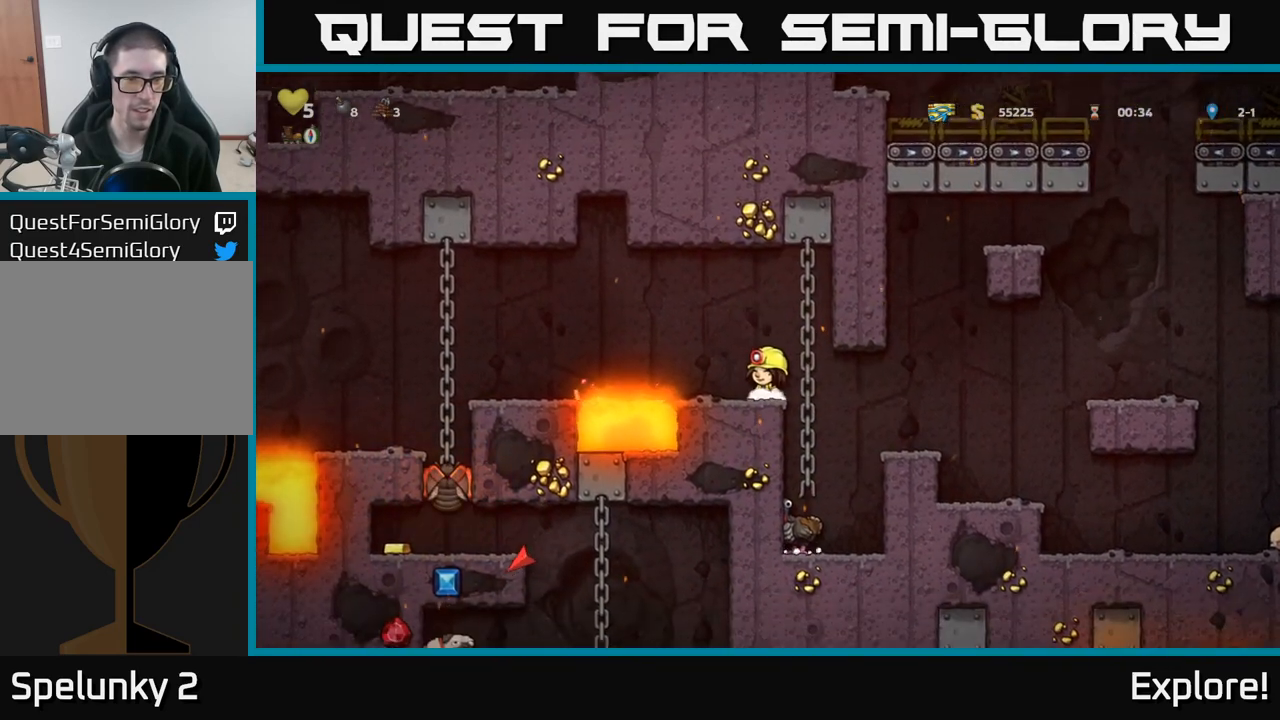
{"buttons": [], "left_stick": "center", "right_stick": "center", "events": [[267, "DPAD_RIGHT", "down"], [383, "DPAD_RIGHT", "up"]]}
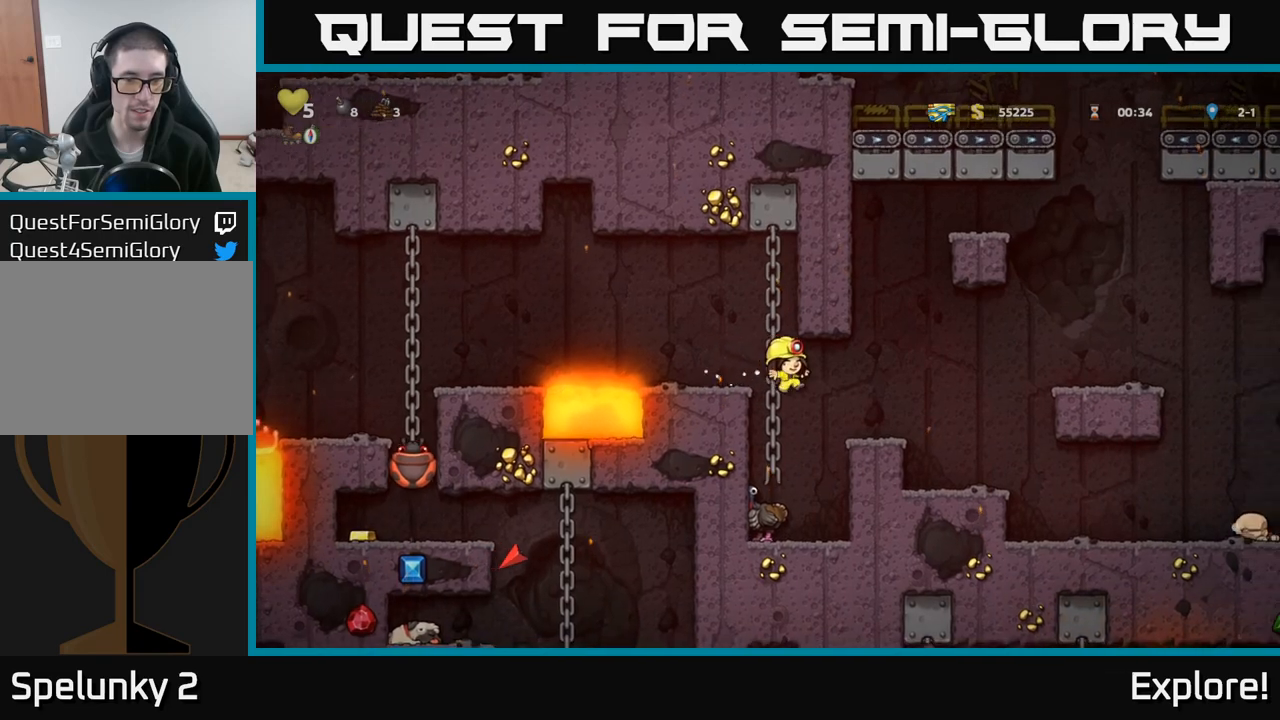
{"buttons": [], "left_stick": "center", "right_stick": "center", "events": [[150, "DPAD_LEFT", "down"], [183, "DPAD_LEFT", "up"]]}
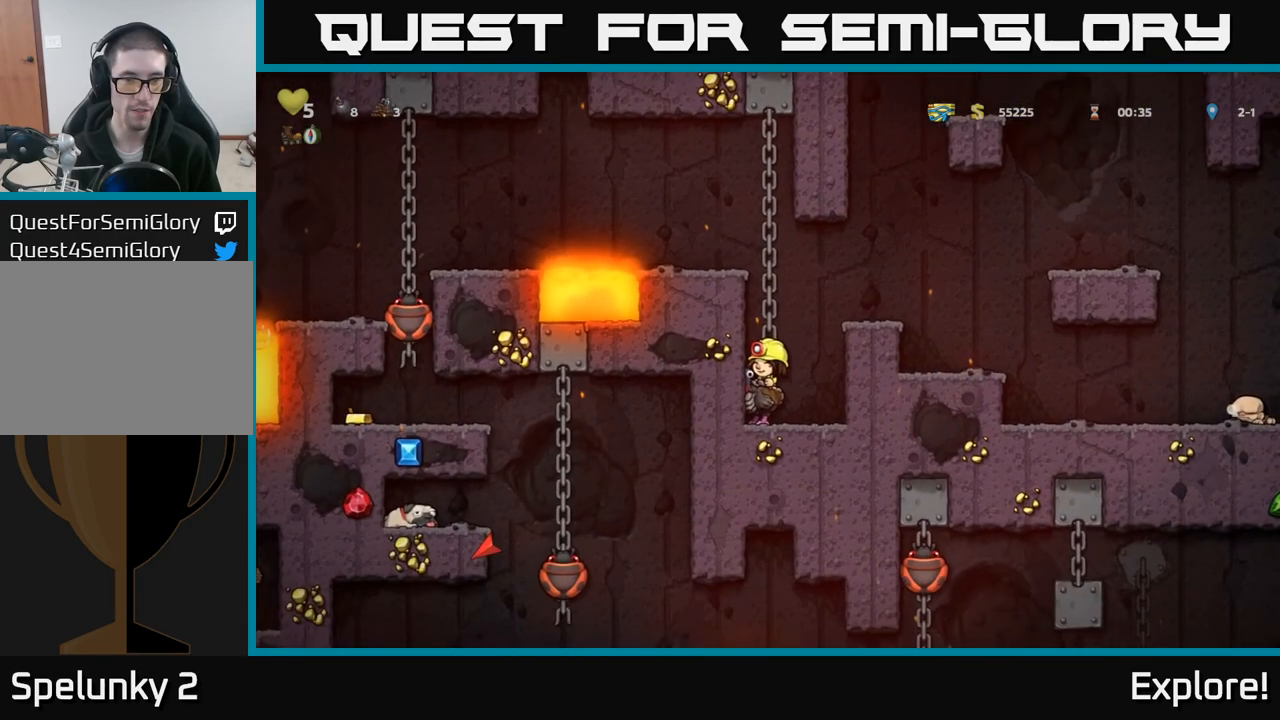
{"buttons": ["A"], "left_stick": "center", "right_stick": "center", "events": [[83, "A", "down"], [250, "A", "up"], [317, "A", "down"]]}
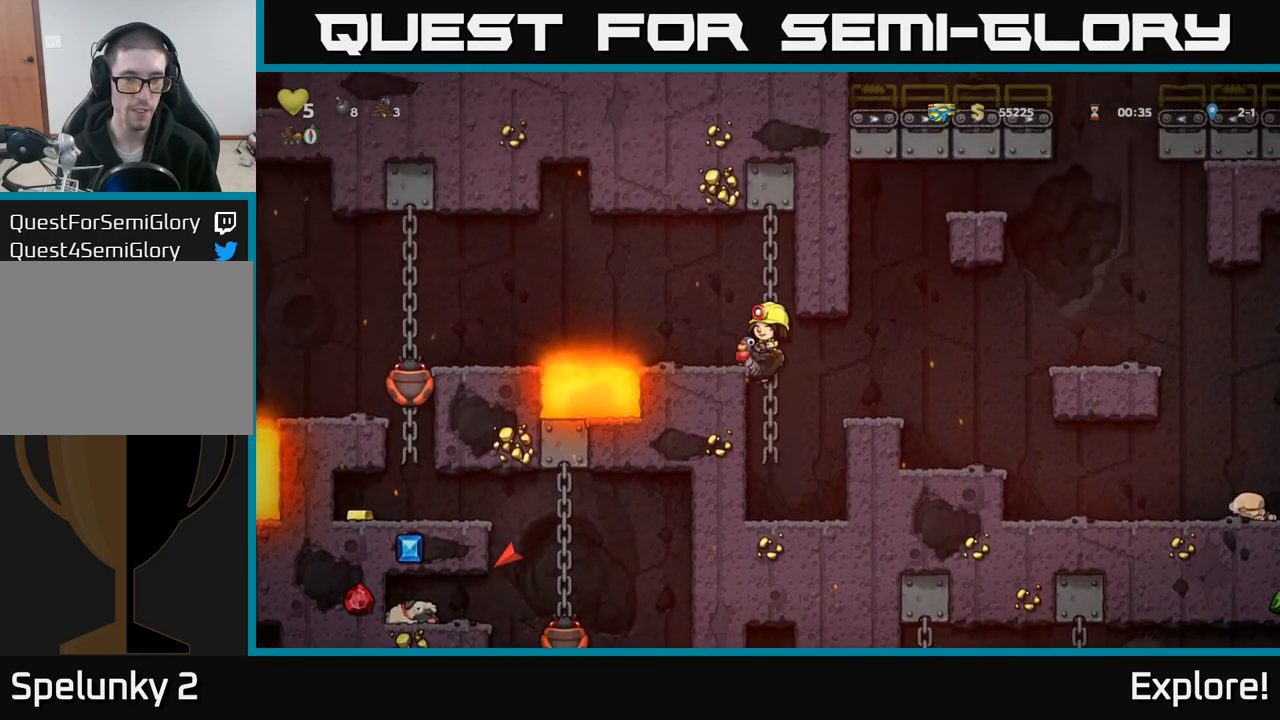
{"buttons": [], "left_stick": "center", "right_stick": "center", "events": [[150, "A", "up"], [150, "DPAD_LEFT", "down"], [233, "DPAD_LEFT", "up"]]}
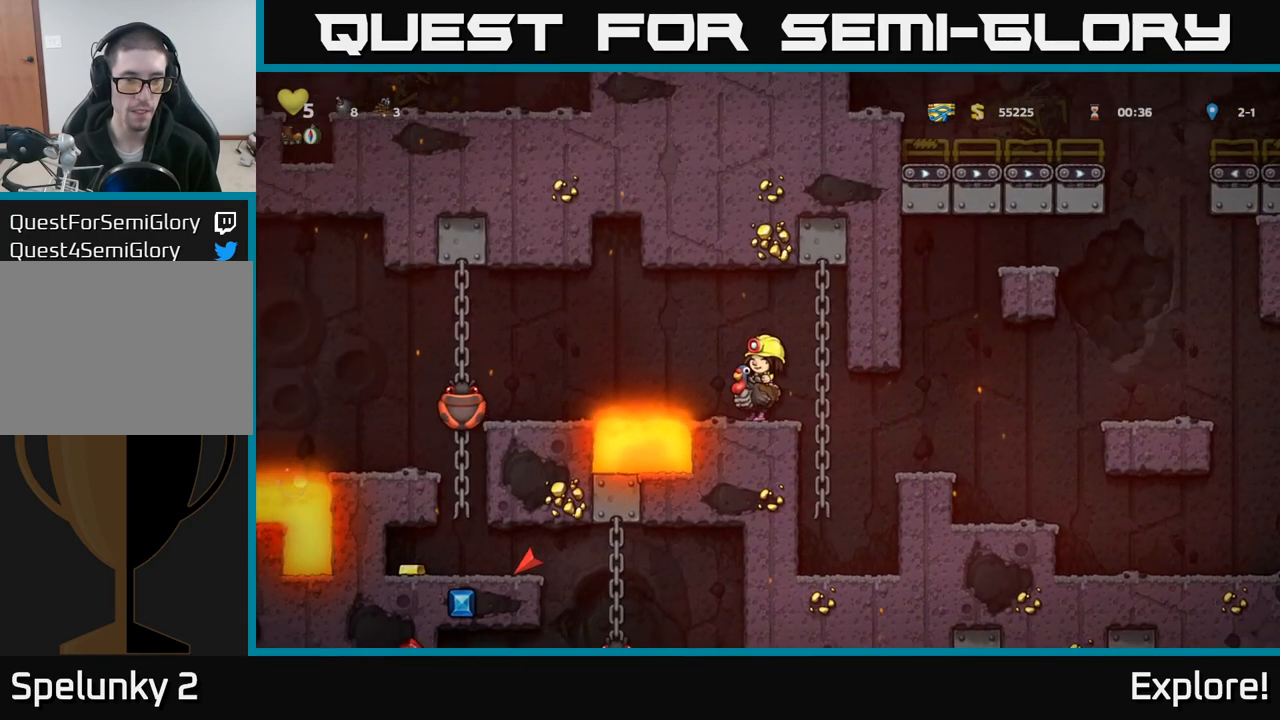
{"buttons": ["DPAD_LEFT"], "left_stick": "center", "right_stick": "center", "events": [[50, "DPAD_LEFT", "down"], [100, "A", "down"], [300, "A", "up"]]}
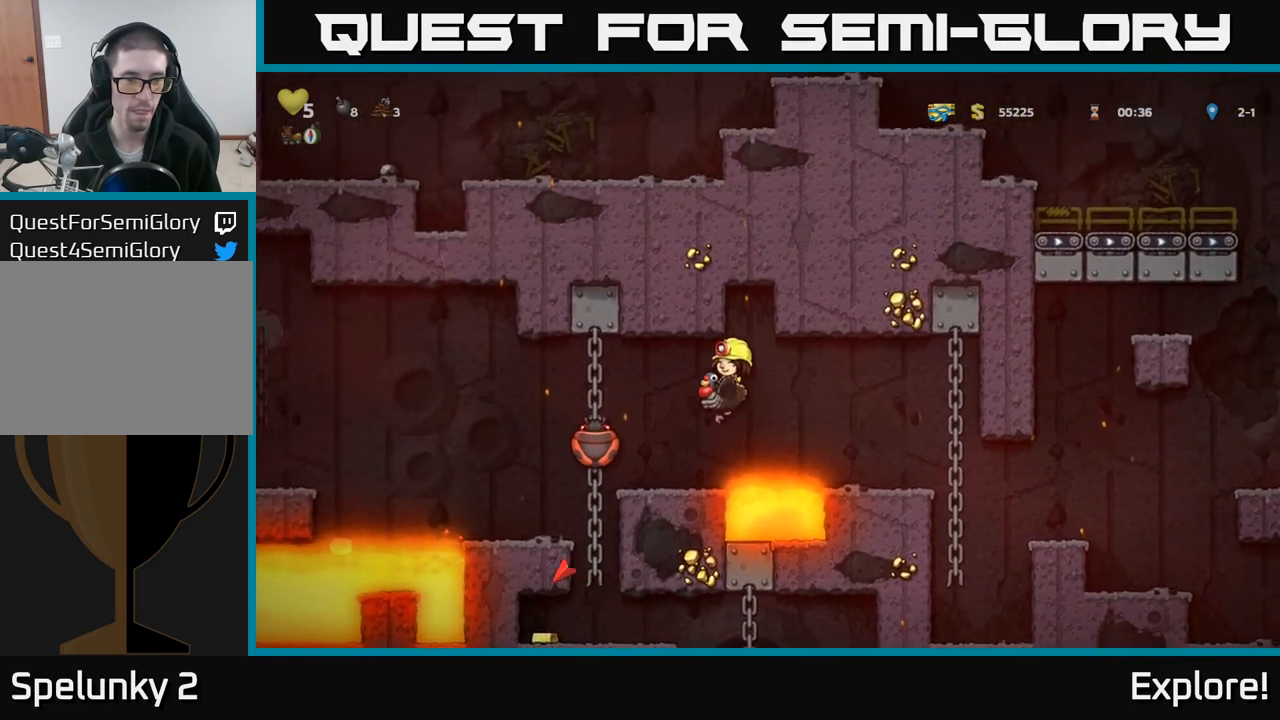
{"buttons": [], "left_stick": "center", "right_stick": "center", "events": [[17, "A", "down"], [200, "A", "up"], [233, "DPAD_LEFT", "up"]]}
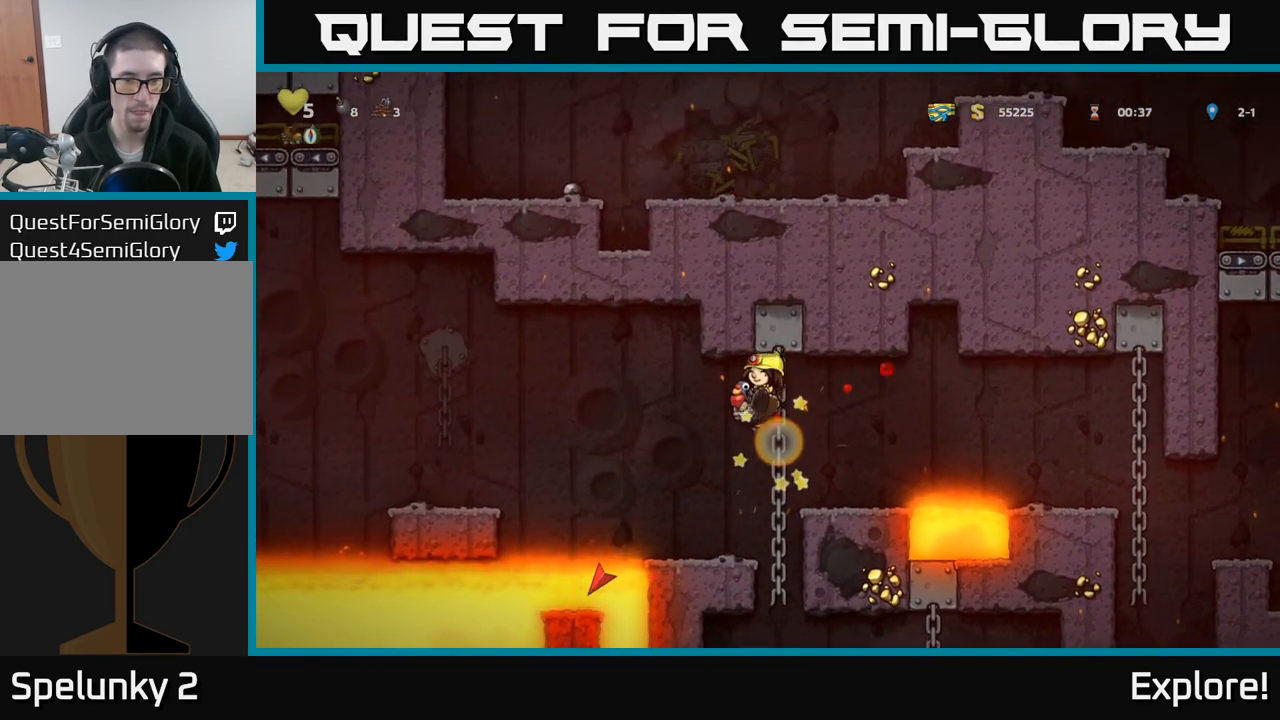
{"buttons": ["DPAD_RIGHT"], "left_stick": "center", "right_stick": "center", "events": [[500, "DPAD_RIGHT", "down"]]}
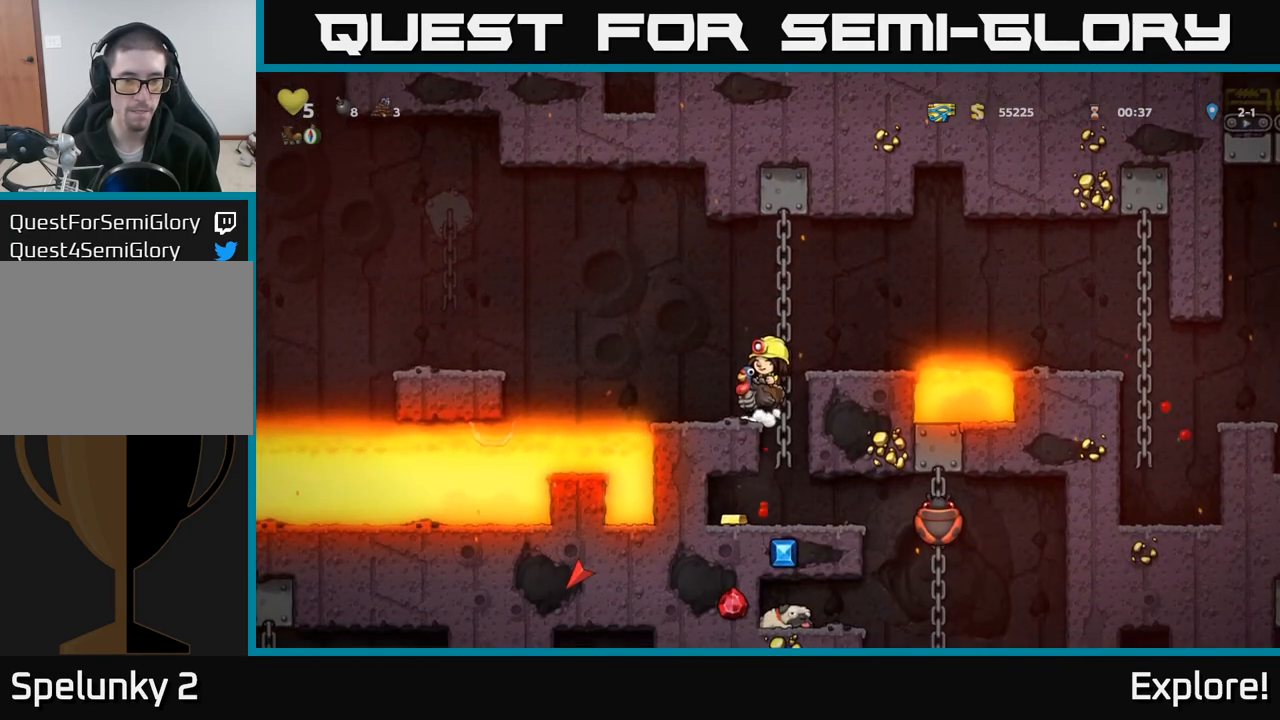
{"buttons": ["DPAD_LEFT"], "left_stick": "center", "right_stick": "center", "events": [[83, "DPAD_RIGHT", "up"], [450, "DPAD_LEFT", "down"]]}
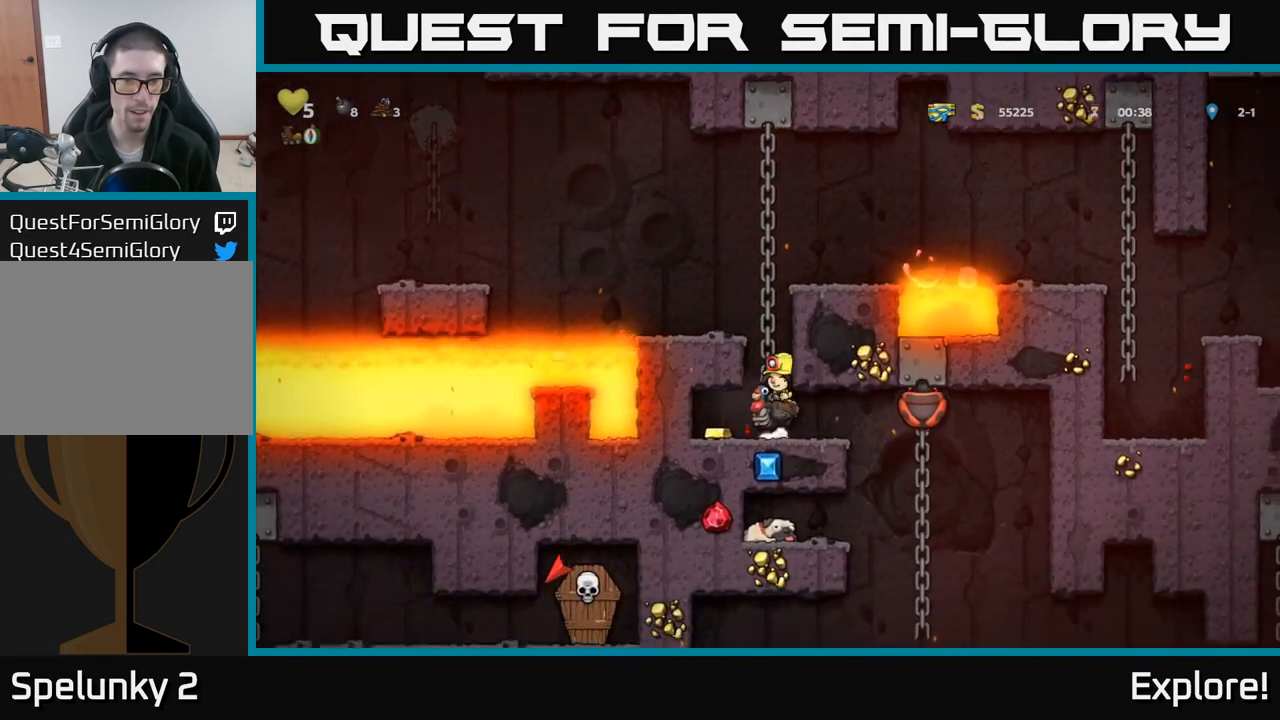
{"buttons": ["DPAD_RIGHT"], "left_stick": "center", "right_stick": "center", "events": [[267, "DPAD_LEFT", "up"], [333, "DPAD_RIGHT", "down"]]}
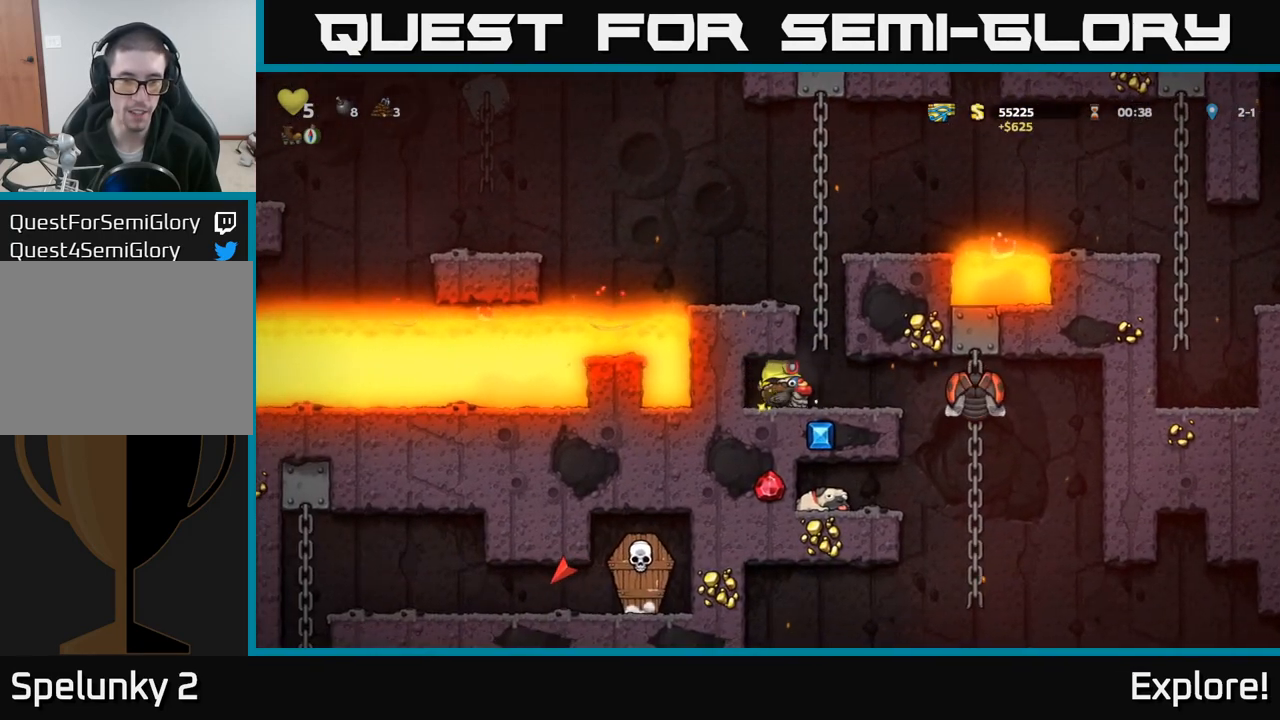
{"buttons": [], "left_stick": "center", "right_stick": "center", "events": [[33, "DPAD_RIGHT", "up"], [317, "DPAD_RIGHT", "down"], [400, "DPAD_RIGHT", "up"]]}
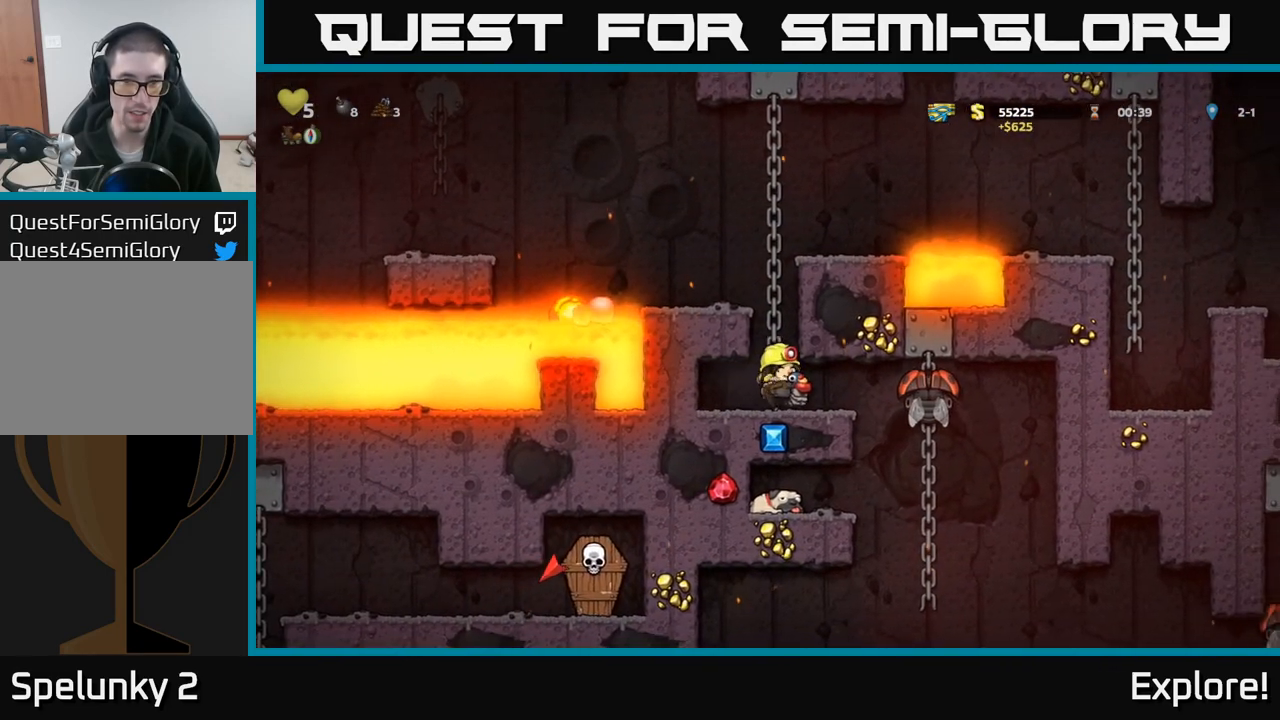
{"buttons": ["A"], "left_stick": "center", "right_stick": "center", "events": [[67, "A", "down"], [317, "A", "up"], [400, "A", "down"], [417, "DPAD_LEFT", "down"], [483, "DPAD_LEFT", "up"]]}
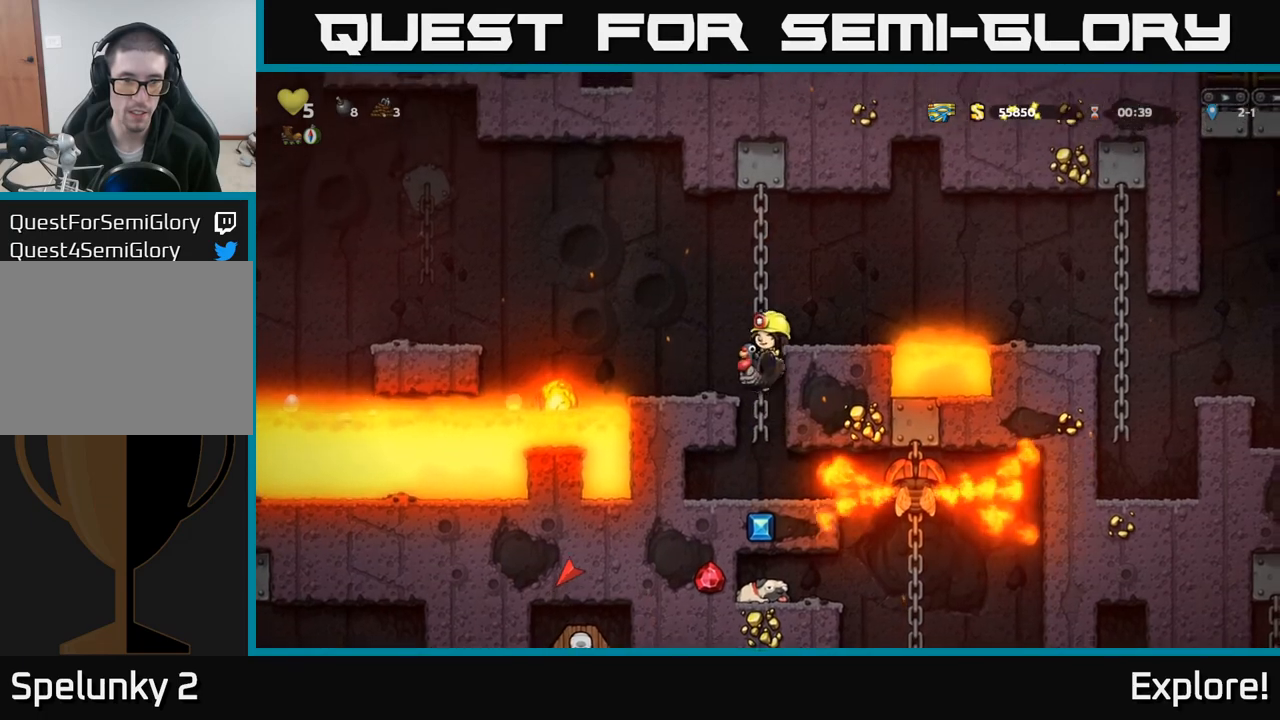
{"buttons": [], "left_stick": "center", "right_stick": "center", "events": [[67, "A", "up"]]}